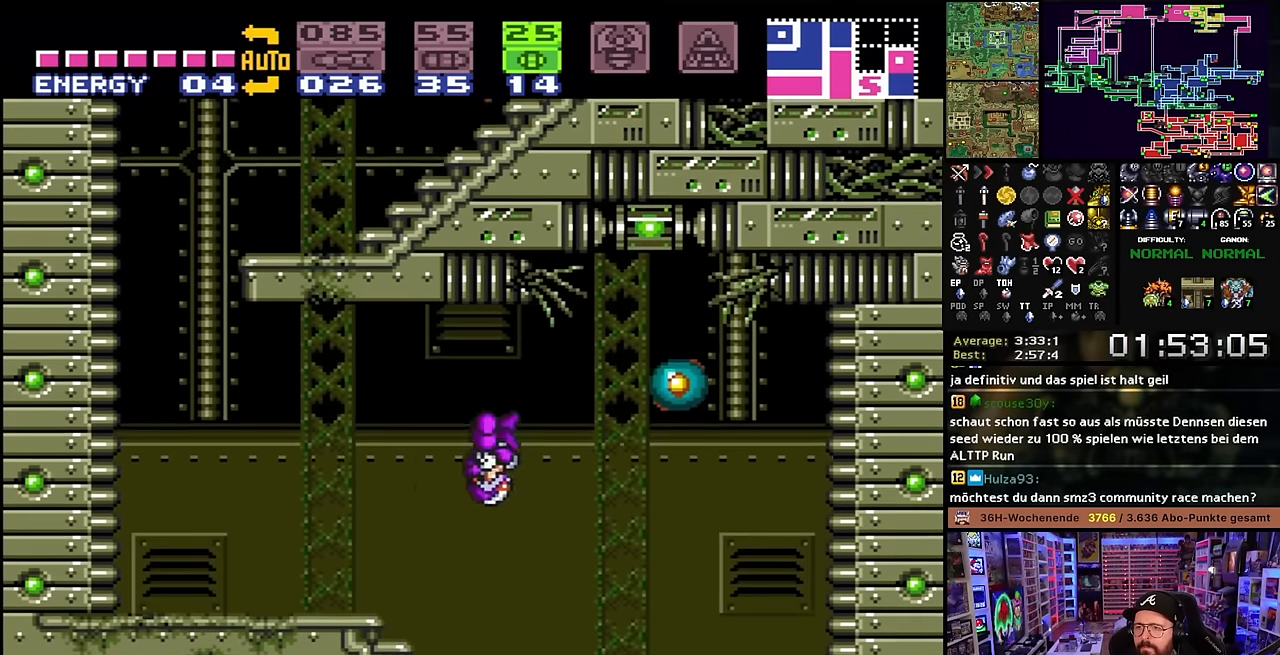
Gameplay with a controller (Nintendo layout); each line is a JSON object with the inputs held at the frame after it. "events" lists button and stick changes between this image and that frame as [ms after this image, input, new state], when the widget could be followed in between. Not read: L3 R3.
{"buttons": [], "events": [[100, "A", "down"], [100, "DPAD_LEFT", "up"], [166, "A", "up"], [366, "A", "down"], [450, "A", "up"]]}
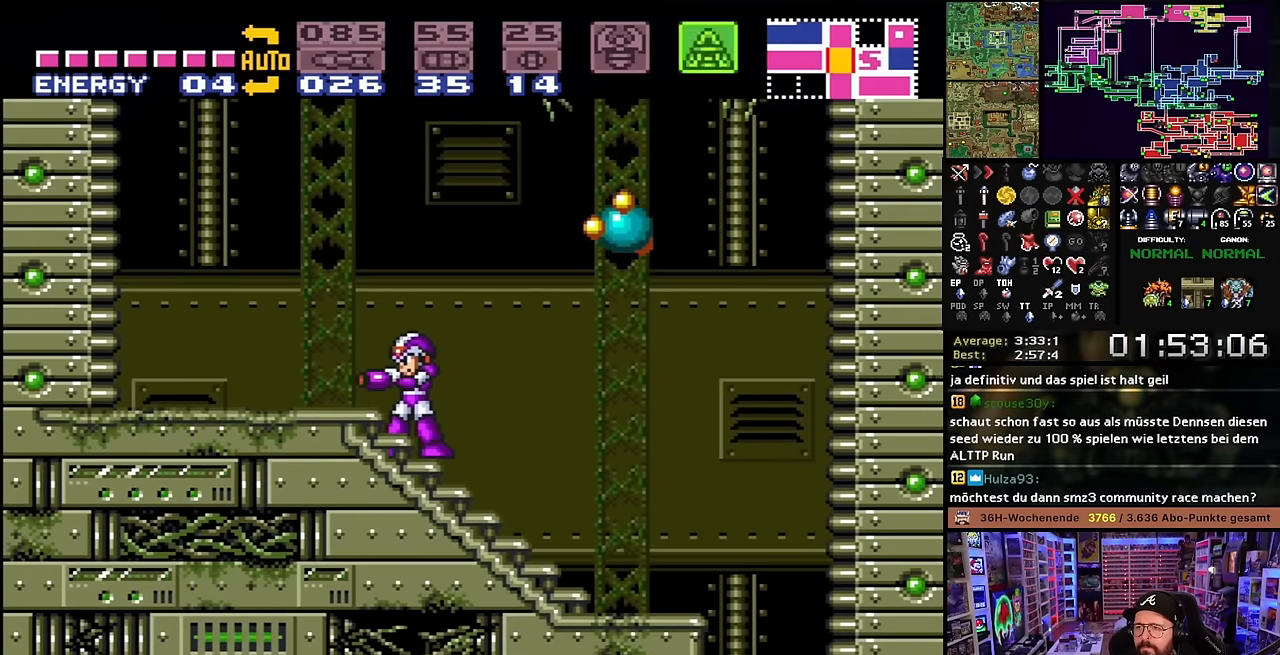
{"buttons": [], "events": [[16, "A", "down"], [100, "A", "up"], [133, "DPAD_LEFT", "down"], [183, "A", "down"], [233, "A", "up"], [316, "A", "down"], [400, "A", "up"], [400, "DPAD_LEFT", "up"], [400, "START", "down"], [416, "DPAD_LEFT", "down"], [416, "START", "up"], [433, "DPAD_LEFT", "up"]]}
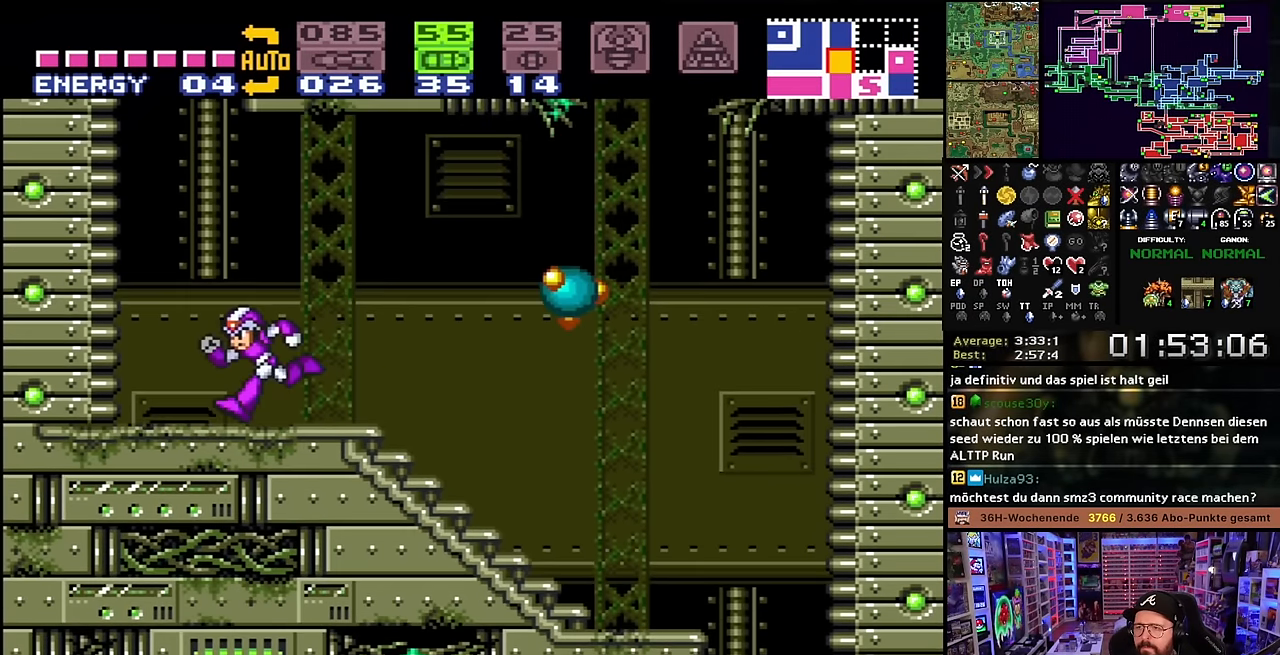
{"buttons": ["DPAD_LEFT"], "events": [[16, "DPAD_DOWN", "down"], [50, "A", "down"], [116, "DPAD_DOWN", "up"], [133, "A", "up"], [183, "DPAD_DOWN", "down"], [216, "DPAD_DOWN", "up"], [283, "DPAD_LEFT", "down"], [316, "DPAD_LEFT", "up"], [333, "DPAD_LEFT", "down"]]}
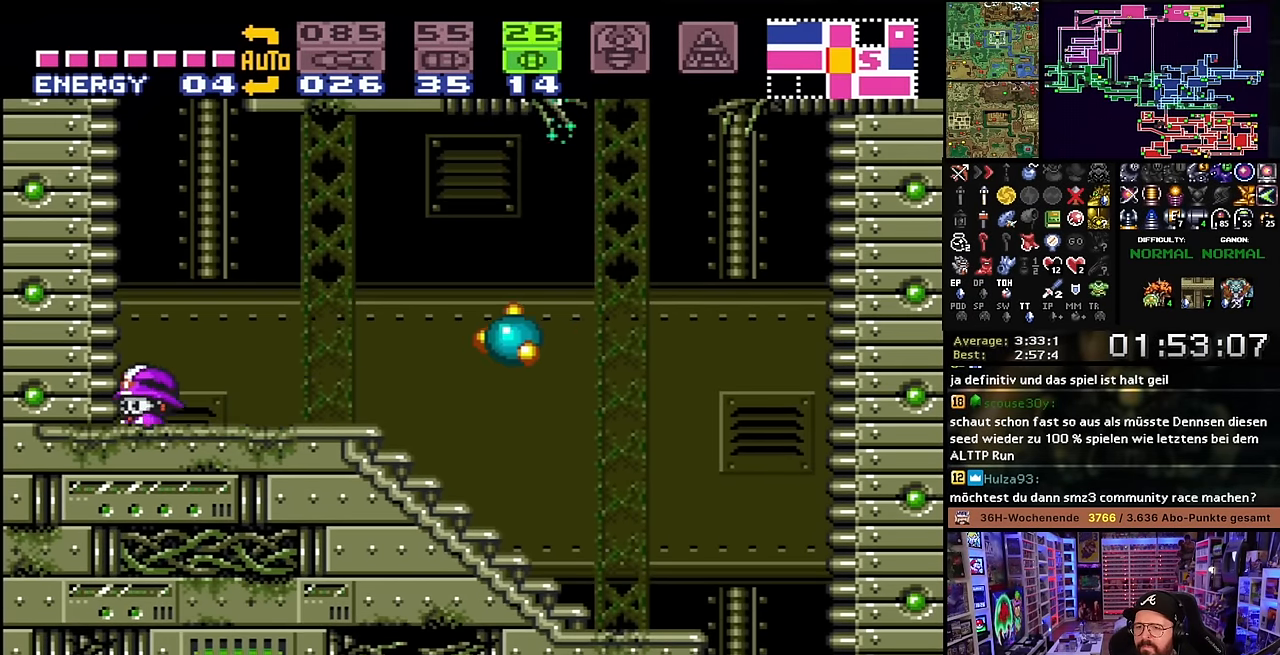
{"buttons": [], "events": [[33, "Y", "down"], [83, "DPAD_LEFT", "up"], [116, "Y", "up"], [133, "DPAD_RIGHT", "down"], [250, "DPAD_RIGHT", "up"], [250, "DPAD_UP", "down"], [316, "DPAD_RIGHT", "down"], [333, "DPAD_UP", "up"], [366, "SELECT", "down"], [433, "DPAD_RIGHT", "up"], [466, "SELECT", "up"]]}
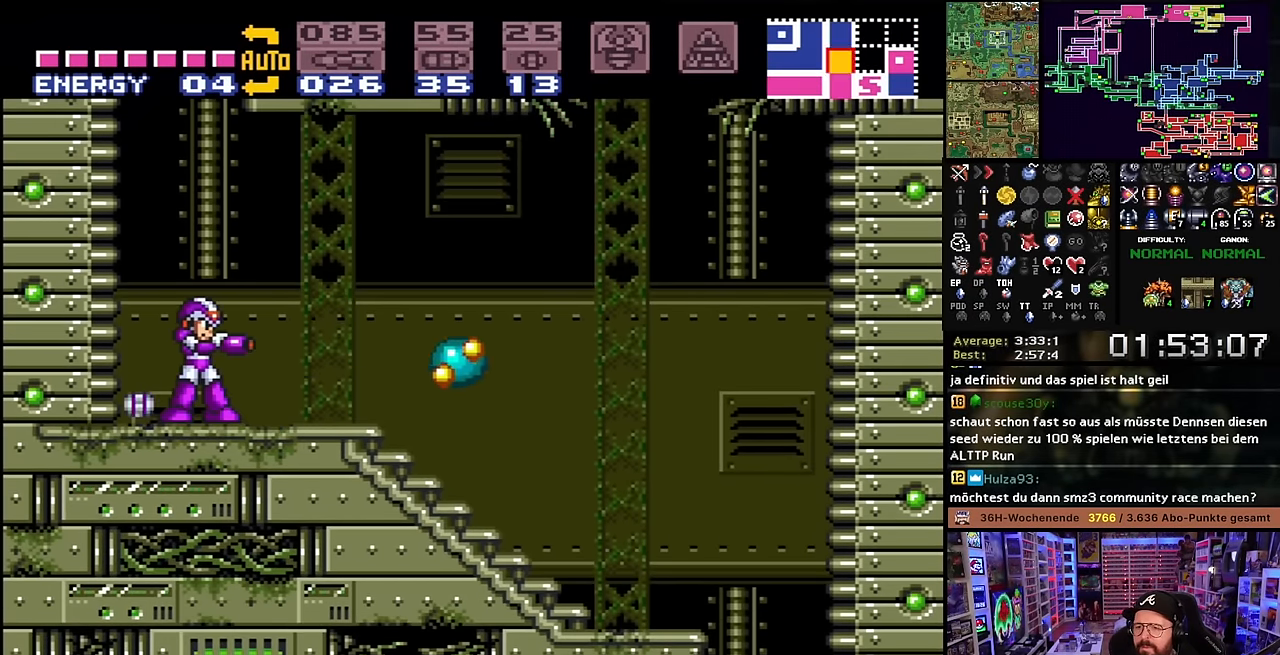
{"buttons": [], "events": [[83, "Y", "down"], [183, "Y", "up"], [283, "DPAD_RIGHT", "down"], [300, "Y", "down"], [400, "DPAD_RIGHT", "up"], [433, "Y", "up"]]}
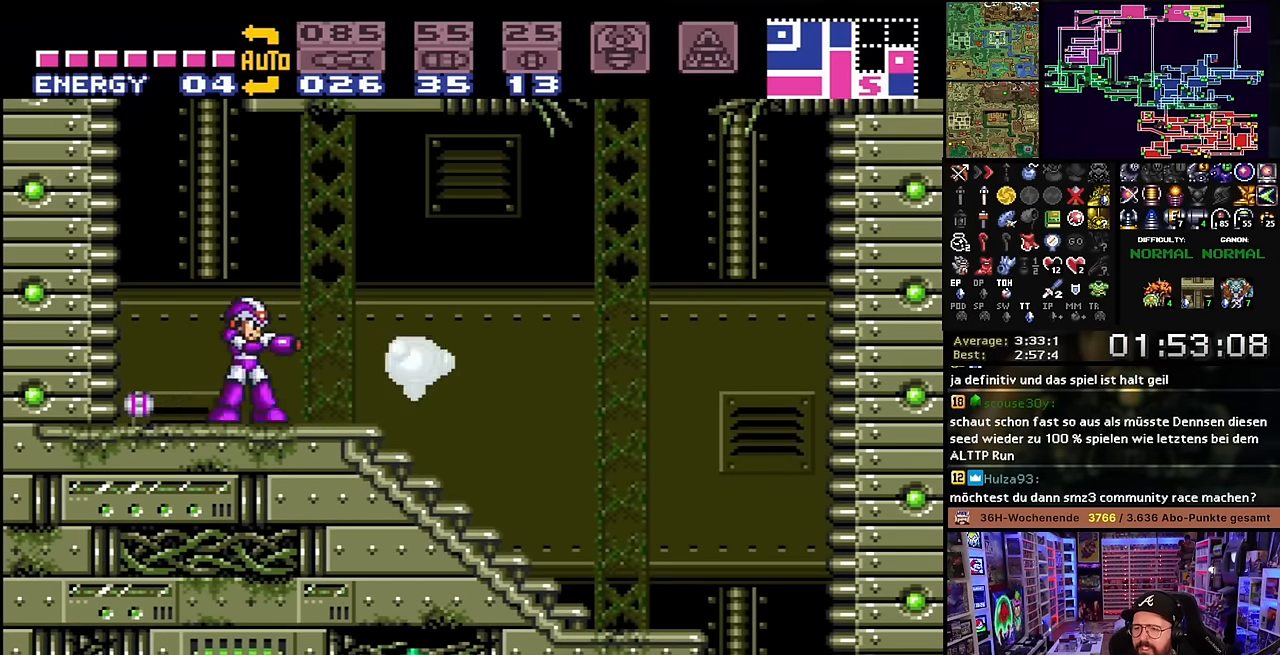
{"buttons": ["X", "DPAD_LEFT"], "events": [[150, "Y", "down"], [250, "Y", "up"], [400, "X", "down"], [433, "DPAD_LEFT", "down"]]}
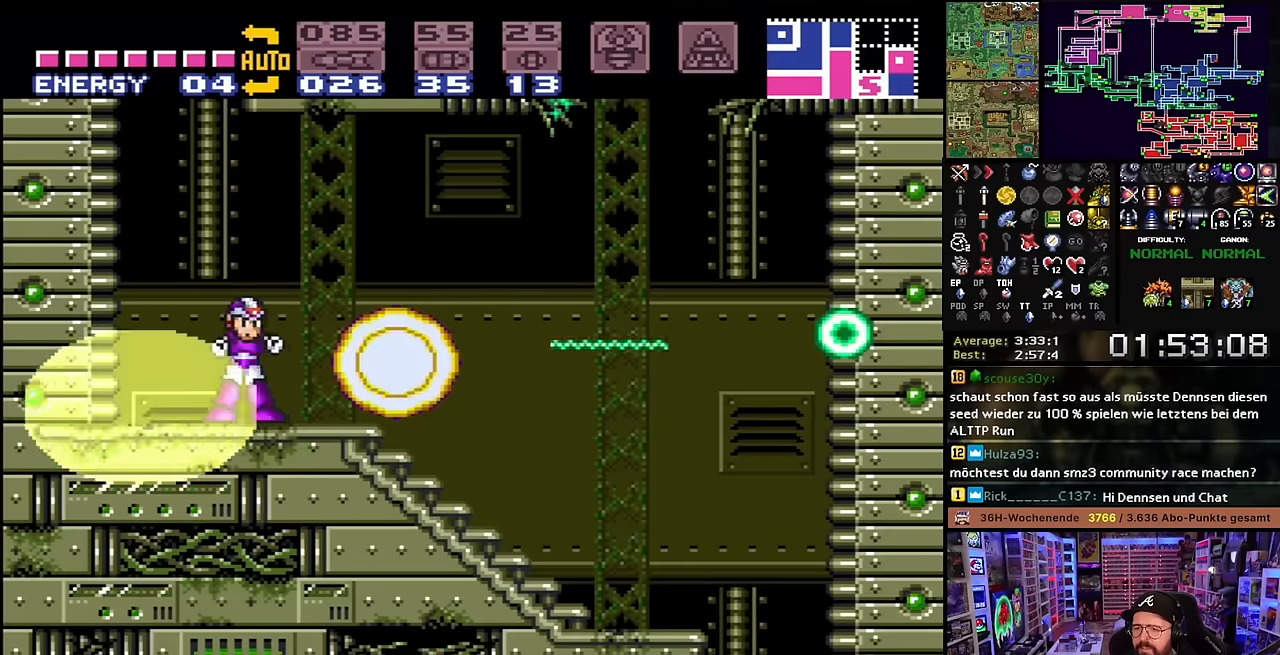
{"buttons": ["B", "DPAD_RIGHT"], "events": [[100, "B", "down"], [117, "X", "up"], [317, "DPAD_LEFT", "up"], [467, "DPAD_RIGHT", "down"]]}
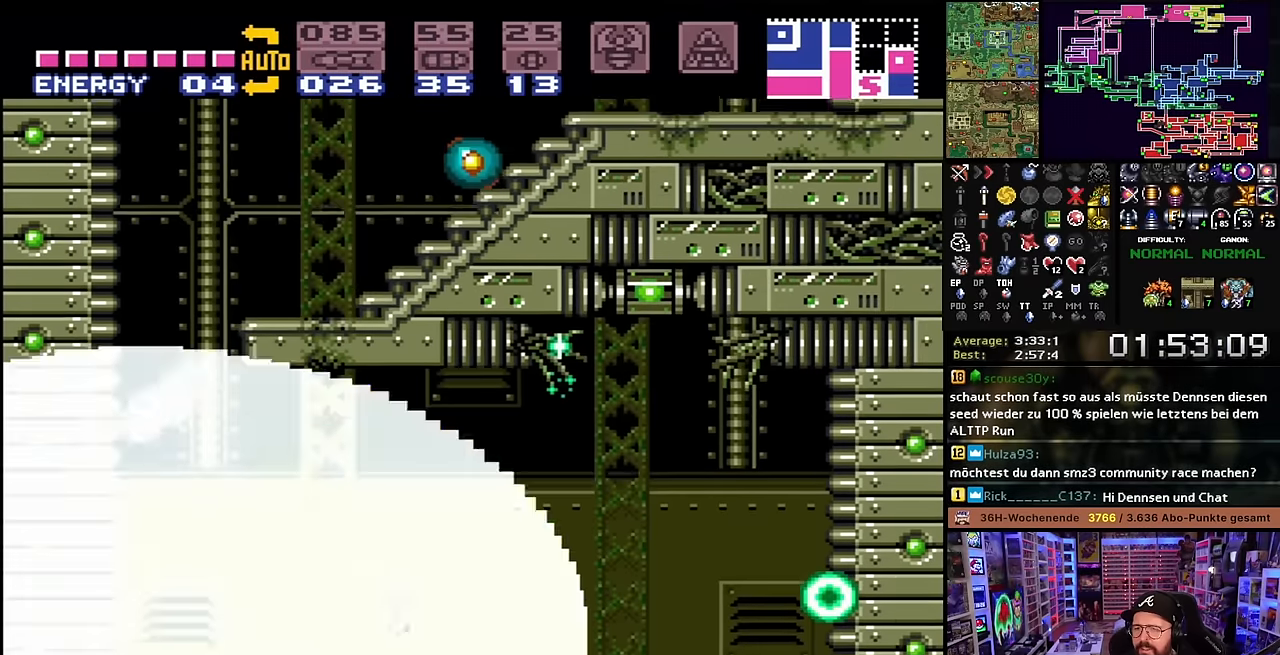
{"buttons": ["B", "X", "Y", "DPAD_RIGHT"], "events": [[117, "DPAD_RIGHT", "up"], [117, "DPAD_UP", "down"], [150, "DPAD_RIGHT", "down"], [150, "DPAD_UP", "up"], [400, "Y", "down"], [417, "X", "down"]]}
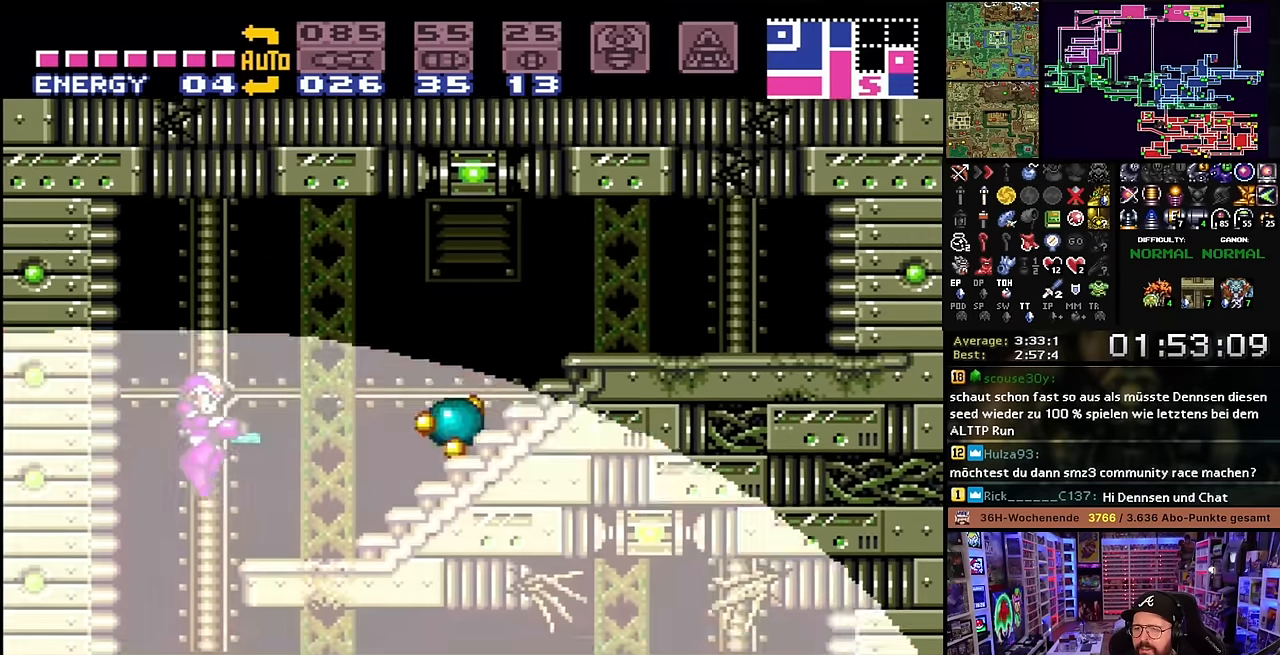
{"buttons": ["B", "DPAD_DOWN"], "events": [[33, "DPAD_LEFT", "down"], [33, "DPAD_RIGHT", "up"], [33, "X", "up"], [50, "DPAD_LEFT", "up"], [50, "DPAD_RIGHT", "down"], [50, "X", "down"], [50, "Y", "up"], [117, "X", "up"], [283, "X", "down"], [317, "Y", "down"], [383, "Y", "up"], [400, "DPAD_DOWN", "down"], [417, "X", "up"], [450, "DPAD_RIGHT", "up"]]}
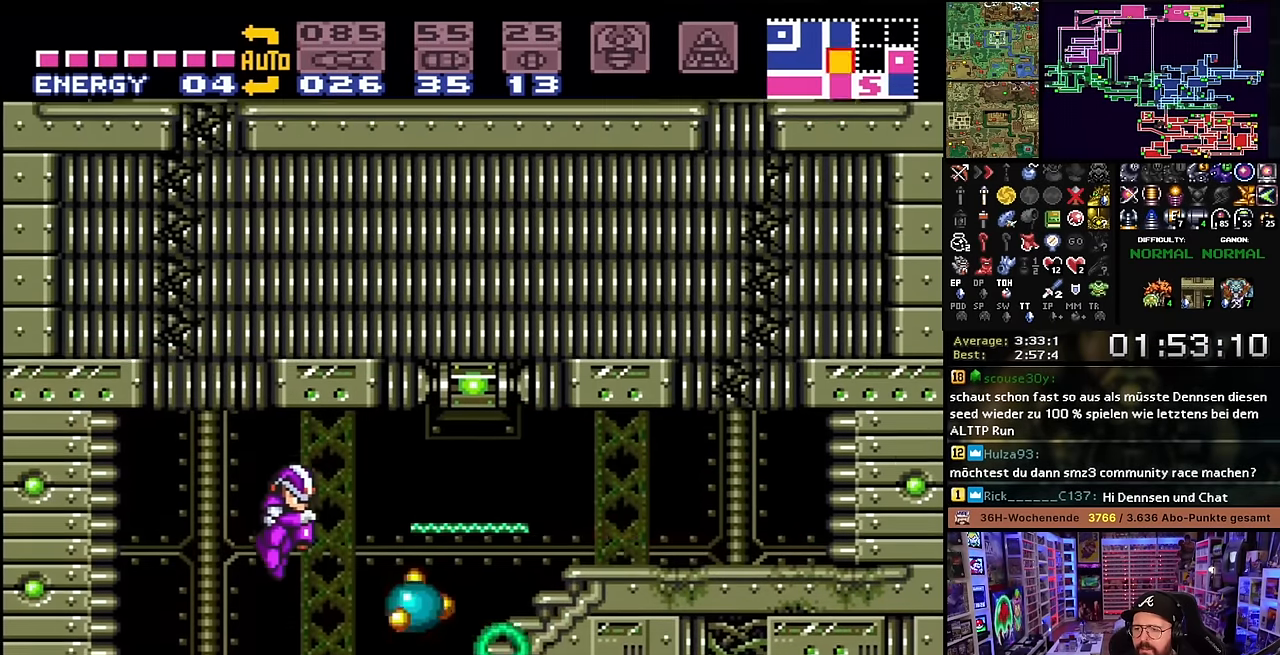
{"buttons": ["Y"], "events": [[183, "Y", "down"], [300, "DPAD_DOWN", "up"], [300, "Y", "up"], [383, "B", "up"], [483, "Y", "down"]]}
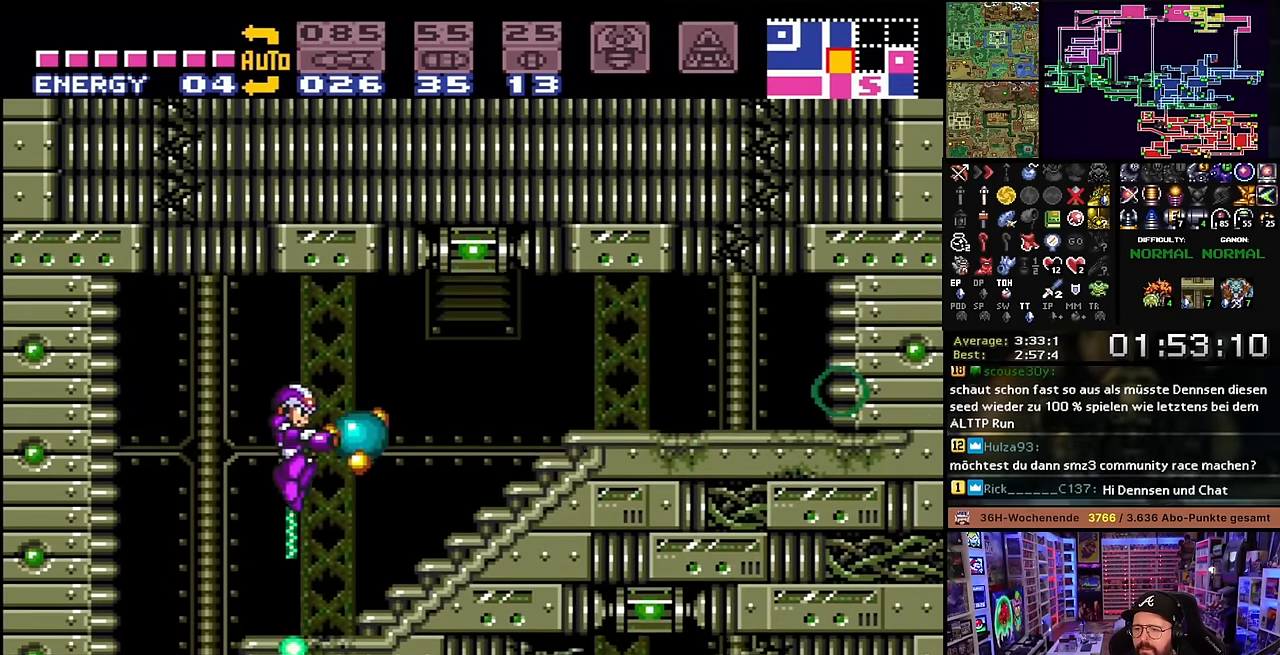
{"buttons": ["X", "DPAD_RIGHT"], "events": [[83, "Y", "up"], [133, "DPAD_RIGHT", "down"], [233, "X", "down"]]}
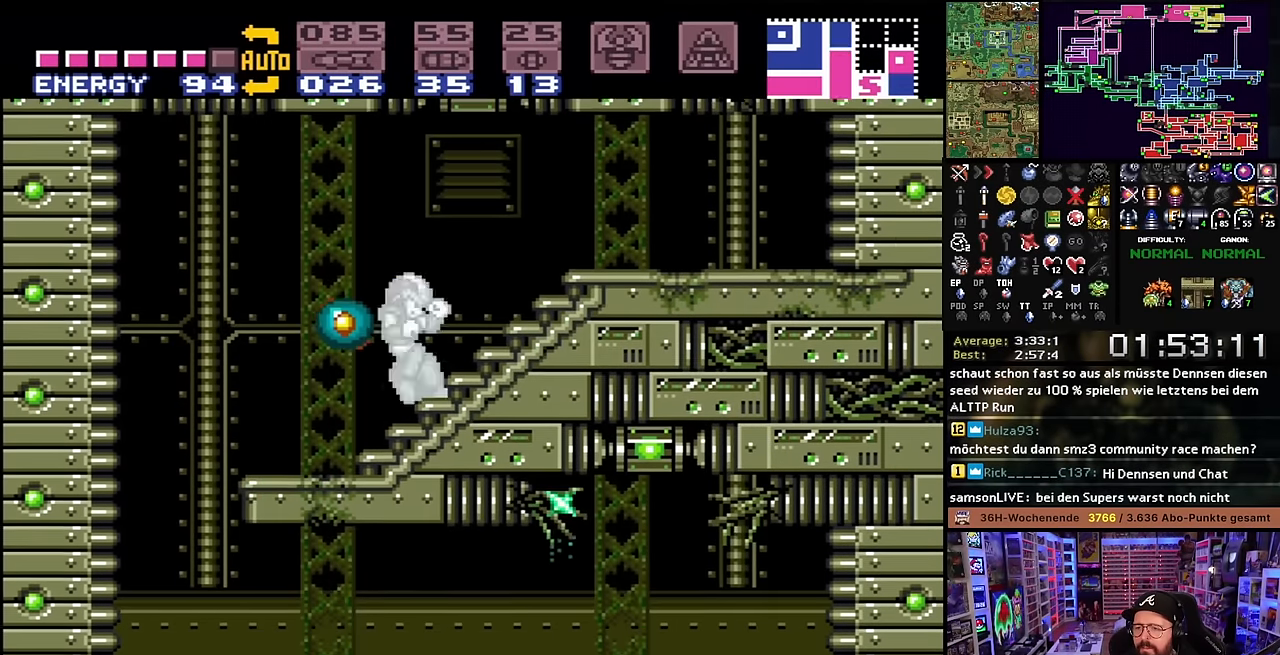
{"buttons": ["X", "DPAD_UP", "DPAD_RIGHT"], "events": [[500, "DPAD_UP", "down"]]}
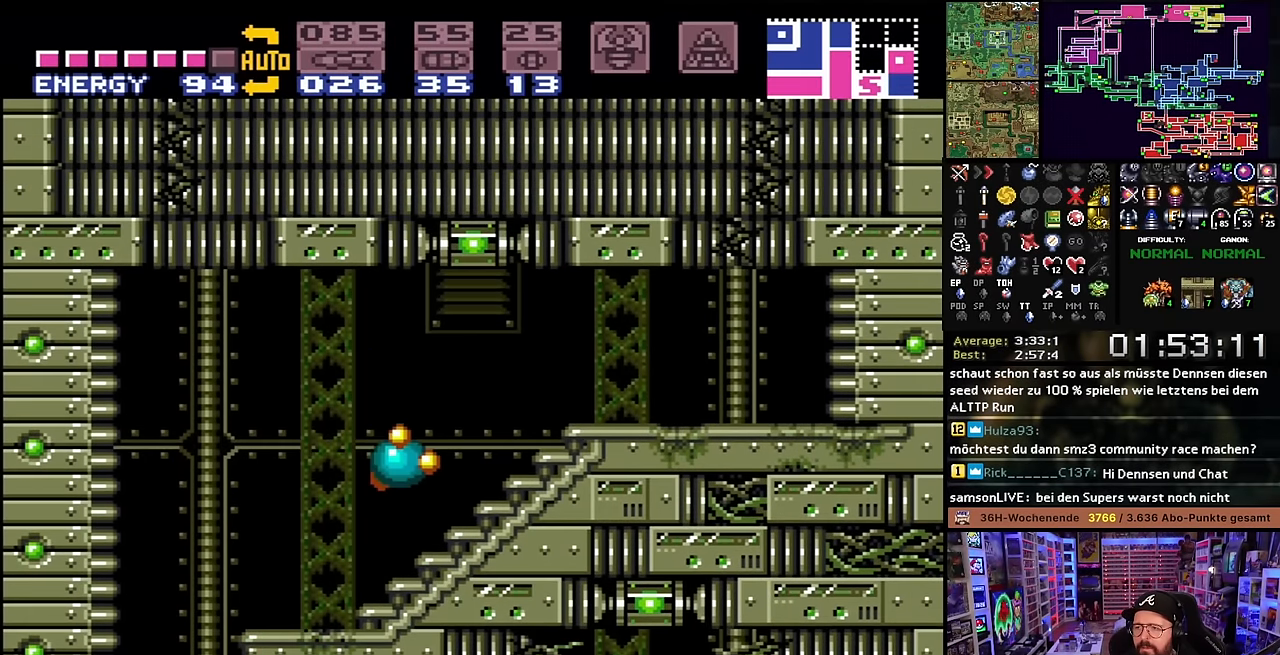
{"buttons": ["DPAD_UP"], "events": [[17, "DPAD_RIGHT", "up"], [33, "X", "up"], [67, "Y", "down"], [200, "Y", "up"], [283, "Y", "down"], [333, "DPAD_UP", "up"], [350, "DPAD_UP", "down"], [417, "Y", "up"]]}
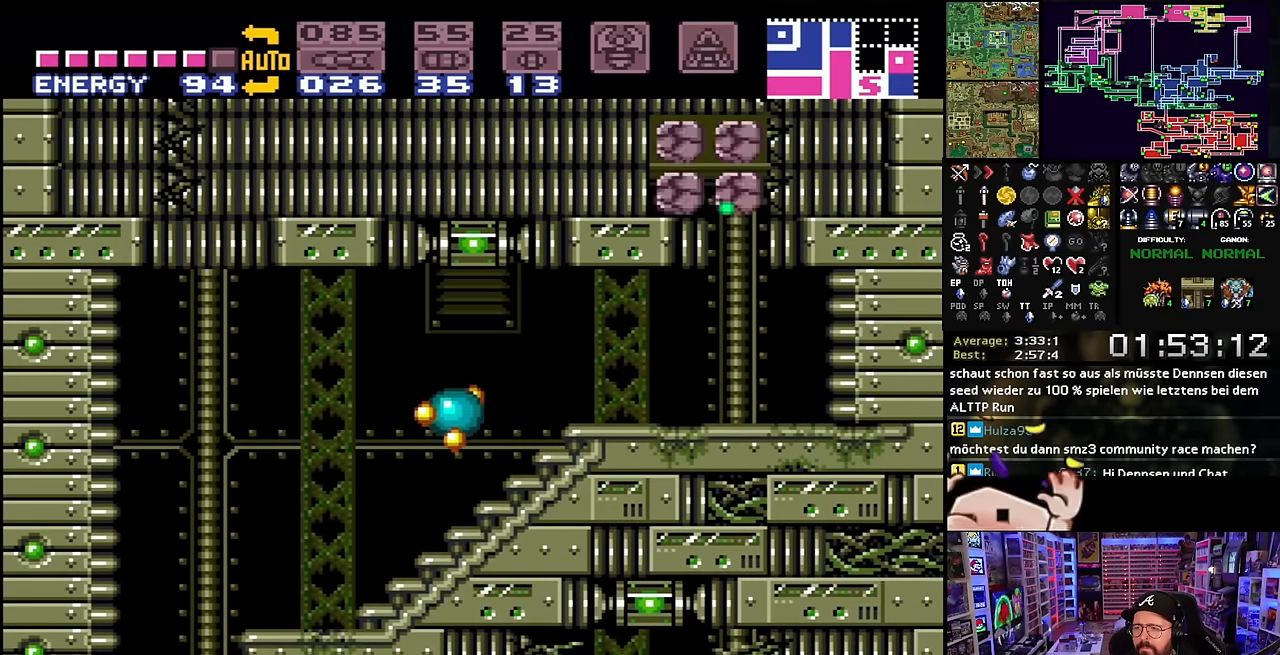
{"buttons": ["DPAD_RIGHT"], "events": [[33, "Y", "down"], [200, "Y", "up"], [483, "DPAD_UP", "up"], [500, "DPAD_RIGHT", "down"]]}
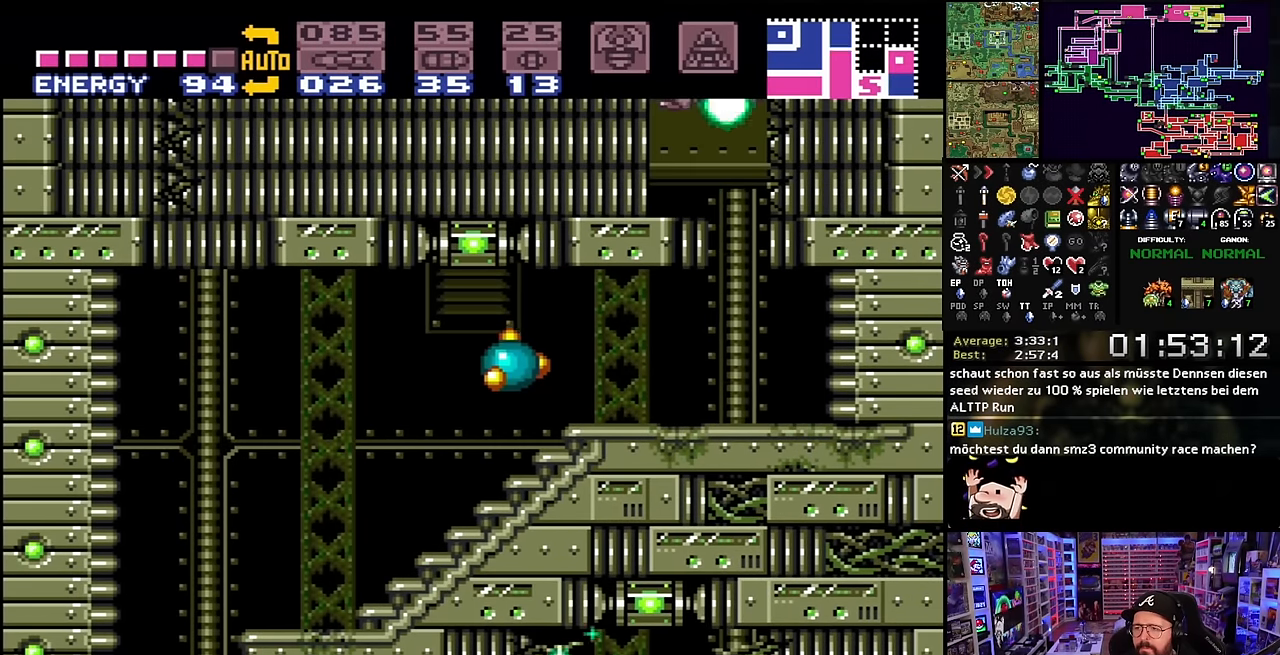
{"buttons": ["DPAD_LEFT"], "events": [[67, "B", "down"], [100, "DPAD_RIGHT", "up"], [200, "DPAD_LEFT", "down"], [383, "Y", "down"], [467, "B", "up"], [483, "Y", "up"]]}
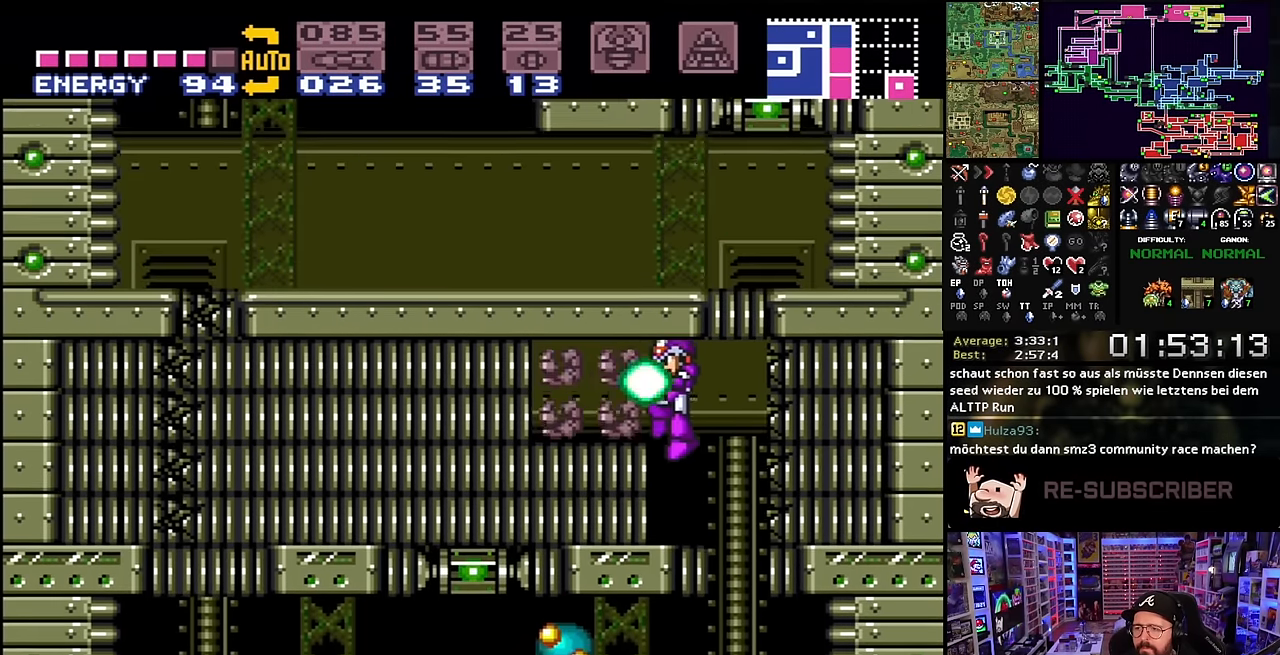
{"buttons": ["B", "Y", "DPAD_LEFT"], "events": [[117, "Y", "down"], [183, "DPAD_LEFT", "up"], [267, "Y", "up"], [350, "DPAD_LEFT", "down"], [400, "B", "down"], [417, "Y", "down"]]}
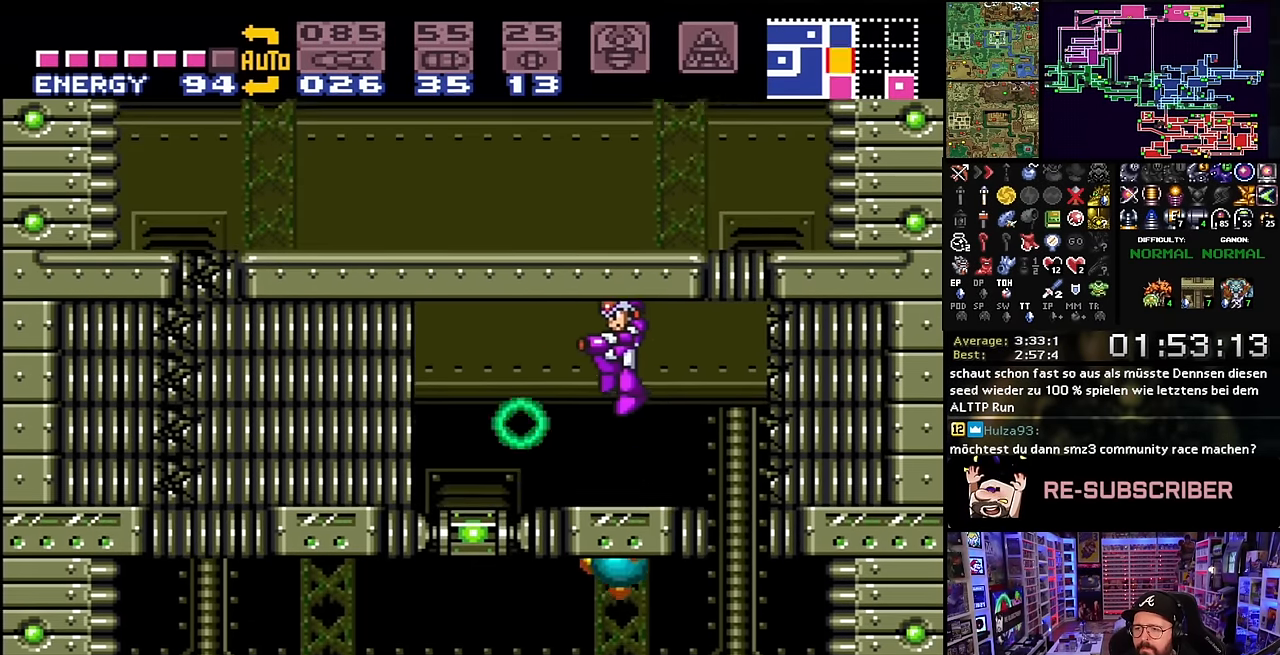
{"buttons": ["Y", "DPAD_LEFT"], "events": [[83, "Y", "up"], [100, "B", "up"], [200, "Y", "down"], [350, "Y", "up"], [450, "Y", "down"]]}
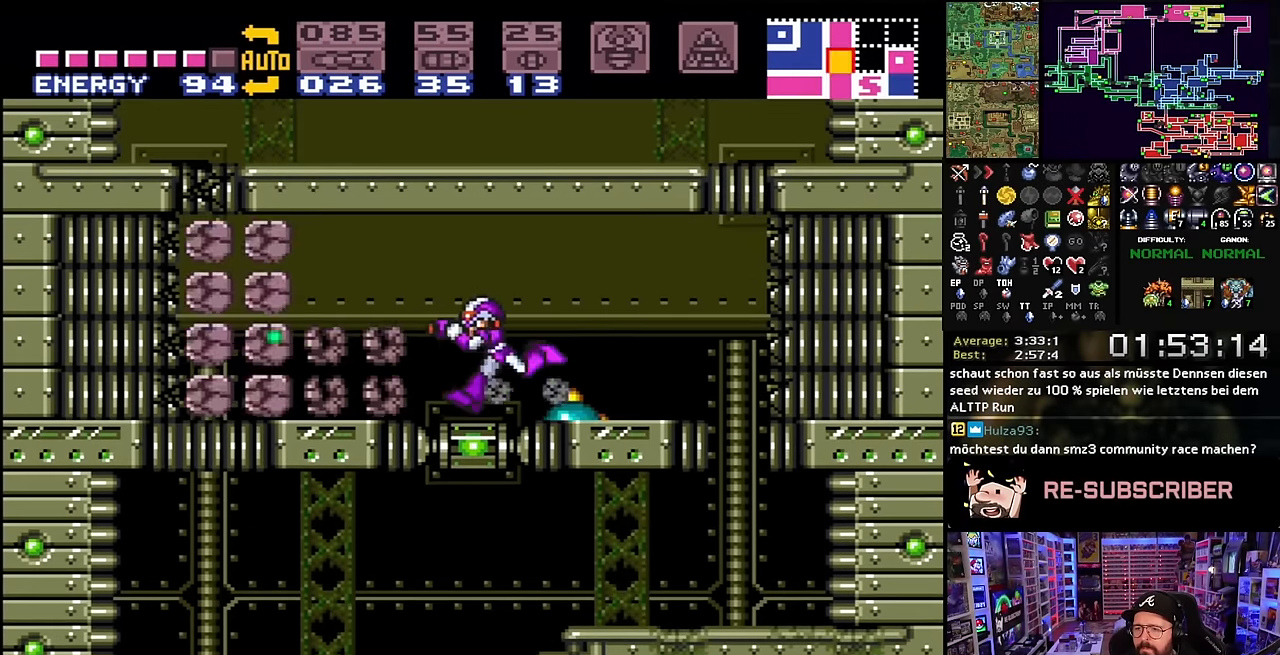
{"buttons": ["Y", "R1"], "events": [[67, "Y", "up"], [133, "DPAD_LEFT", "up"], [133, "START", "down"], [150, "DPAD_LEFT", "down"], [150, "START", "up"], [383, "R1", "down"], [400, "Y", "down"], [433, "DPAD_LEFT", "up"]]}
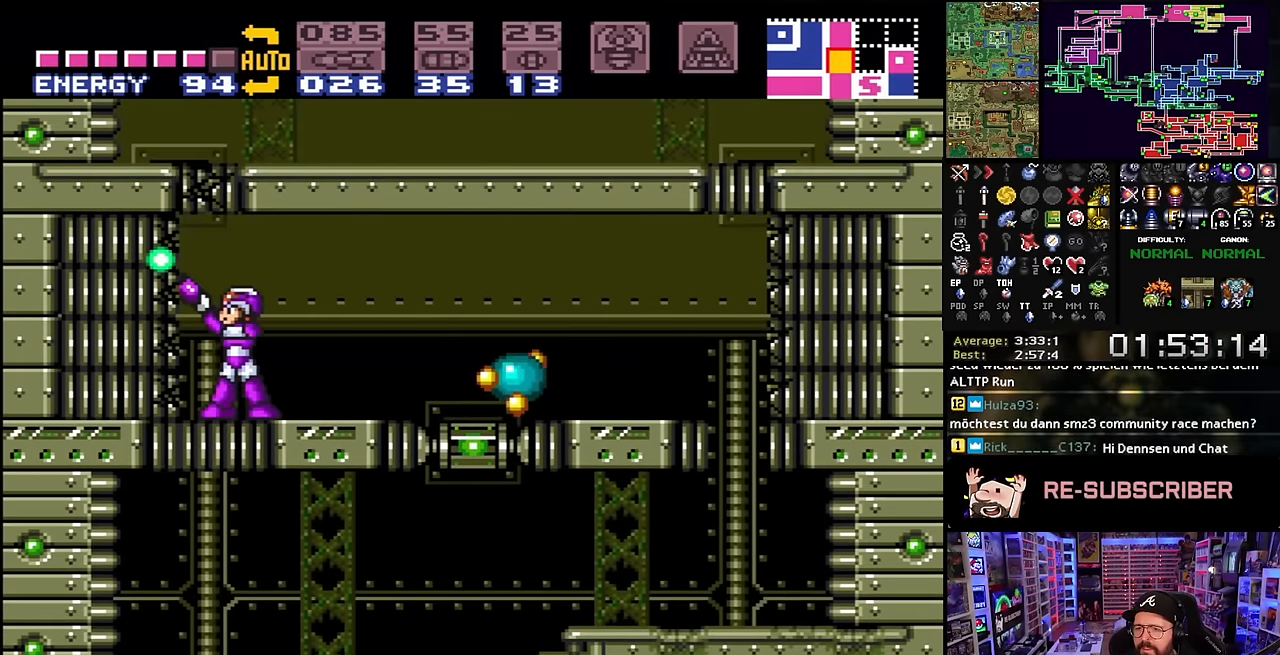
{"buttons": ["B"], "events": [[50, "A", "down"], [50, "R1", "up"], [50, "Y", "up"], [67, "A", "up"], [67, "DPAD_LEFT", "down"], [67, "R1", "down"], [83, "R1", "up"], [133, "DPAD_UP", "down"], [150, "DPAD_LEFT", "up"], [217, "Y", "down"], [333, "Y", "up"], [400, "DPAD_UP", "up"], [500, "B", "down"]]}
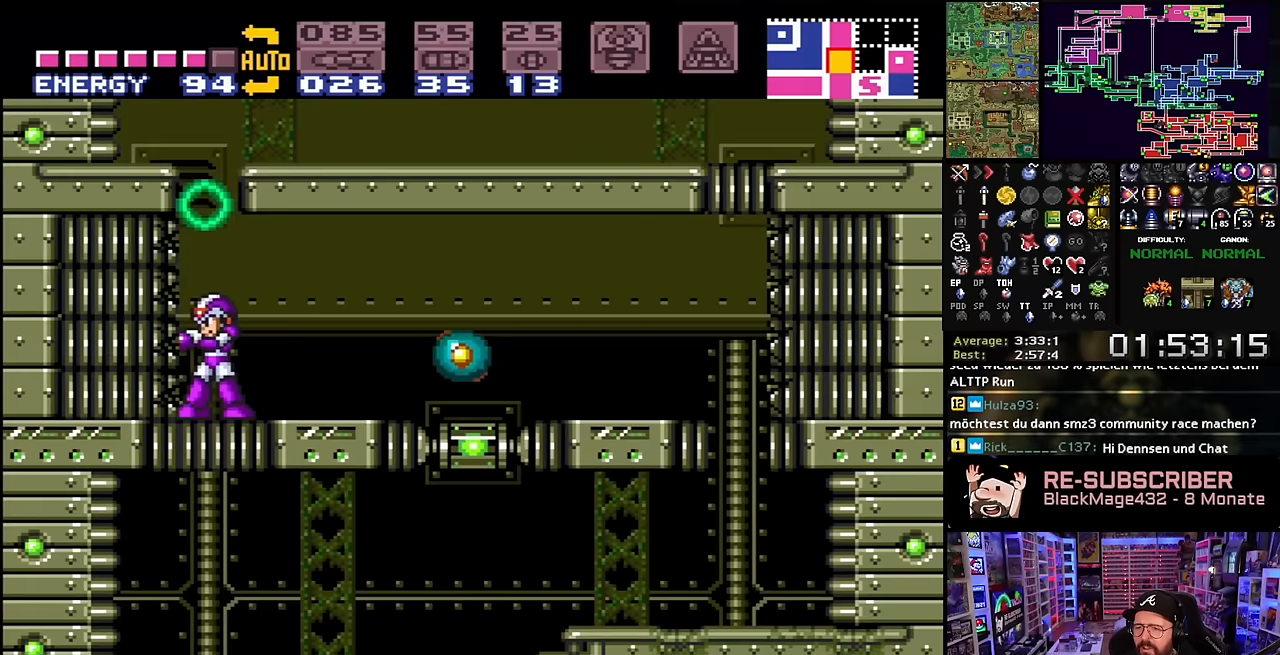
{"buttons": ["X", "DPAD_RIGHT"], "events": [[200, "DPAD_RIGHT", "down"], [316, "Y", "down"], [383, "B", "up"], [416, "Y", "up"], [483, "X", "down"]]}
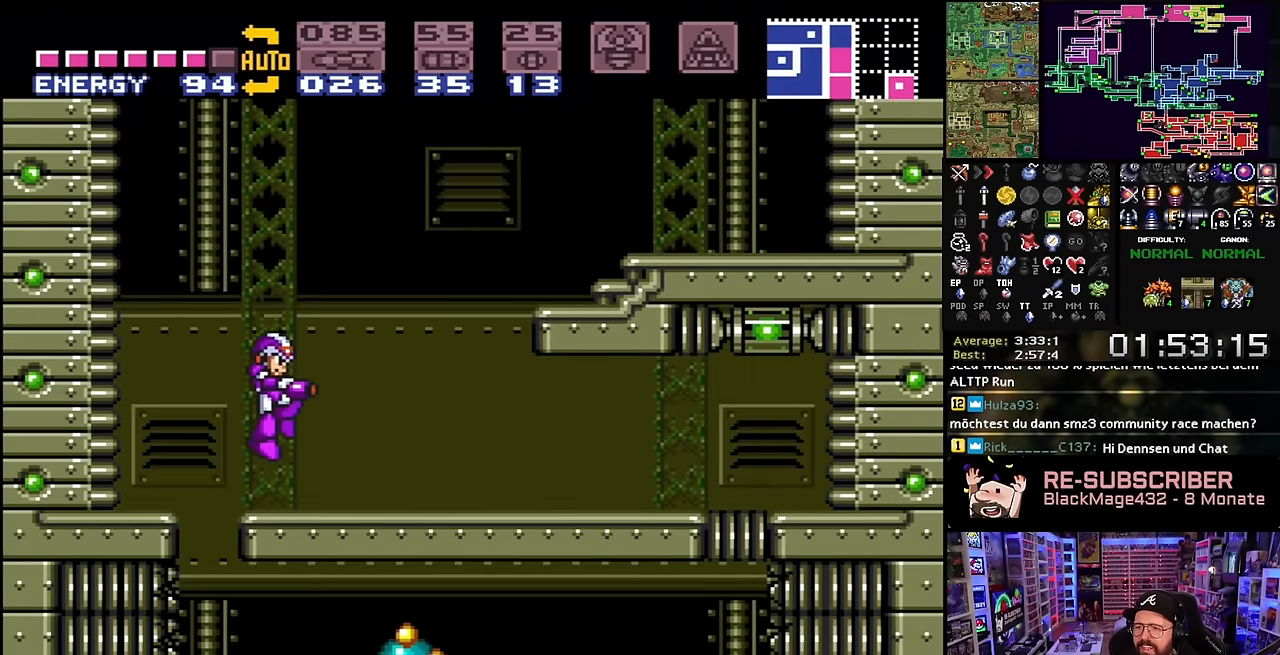
{"buttons": ["B", "DPAD_RIGHT"], "events": [[366, "B", "down"], [366, "X", "up"]]}
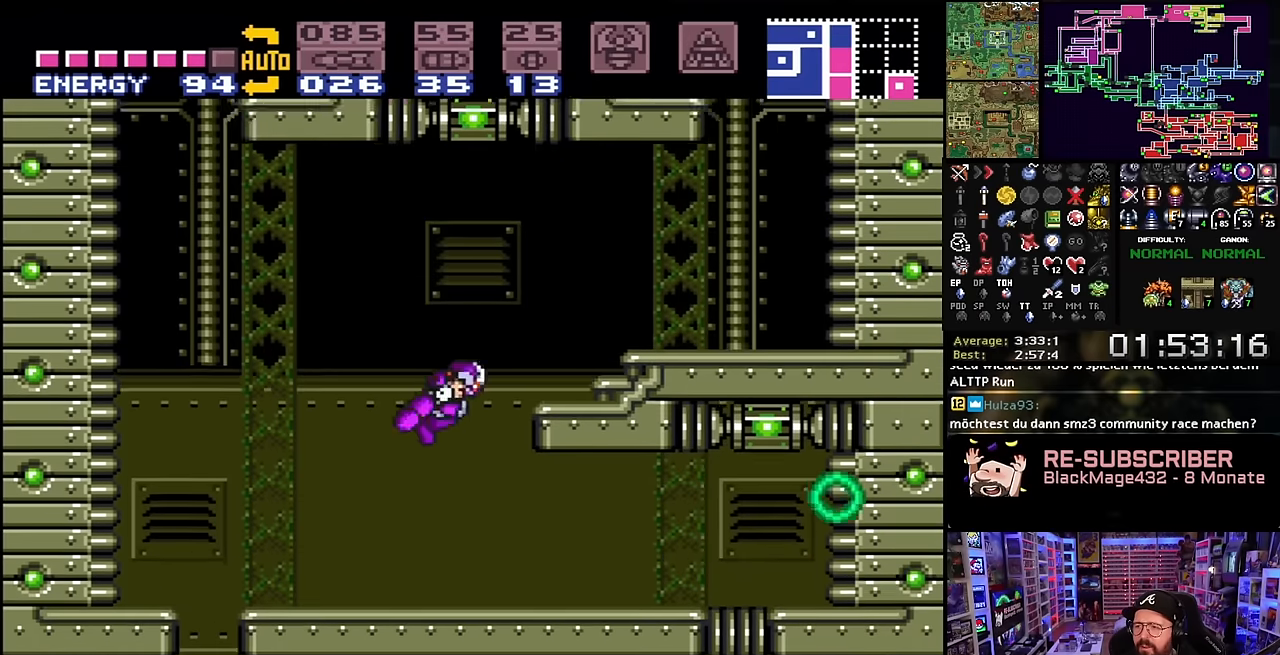
{"buttons": ["X", "DPAD_RIGHT"], "events": [[133, "Y", "down"], [166, "B", "up"], [233, "X", "down"], [250, "Y", "up"]]}
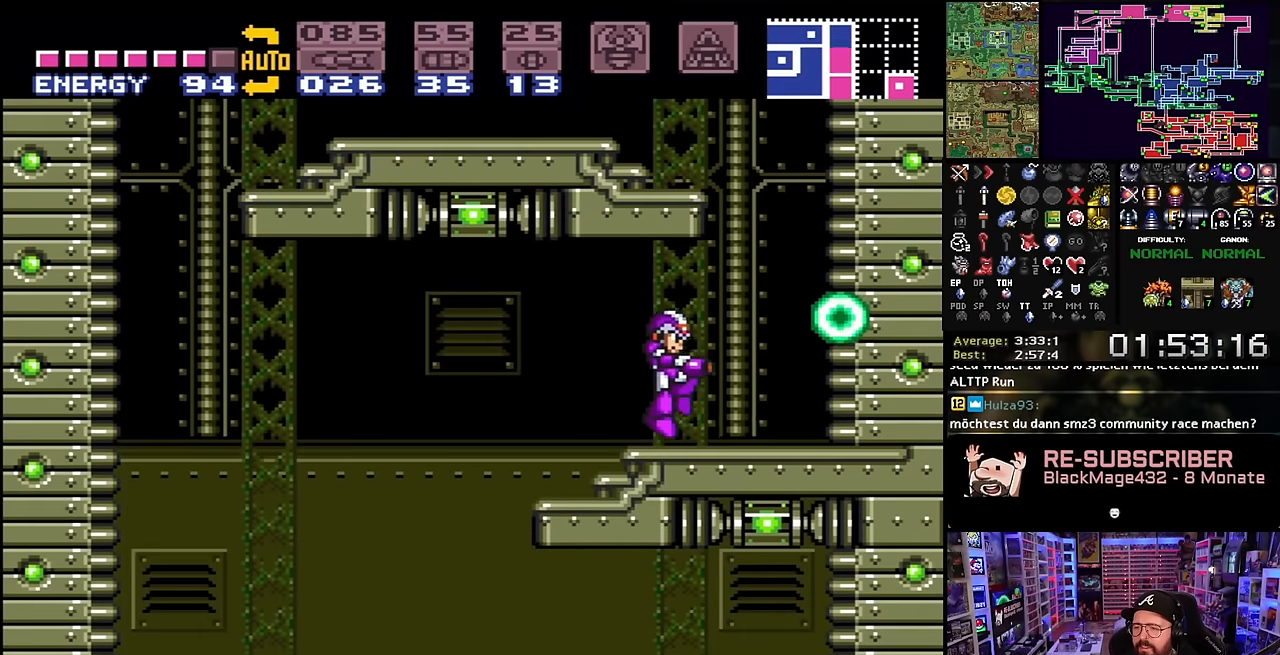
{"buttons": ["B", "DPAD_LEFT"], "events": [[166, "B", "down"], [216, "DPAD_RIGHT", "up"], [216, "X", "up"], [233, "DPAD_UP", "down"], [250, "DPAD_UP", "up"], [266, "DPAD_LEFT", "down"], [333, "DPAD_LEFT", "up"], [333, "START", "down"], [350, "DPAD_LEFT", "down"], [350, "START", "up"]]}
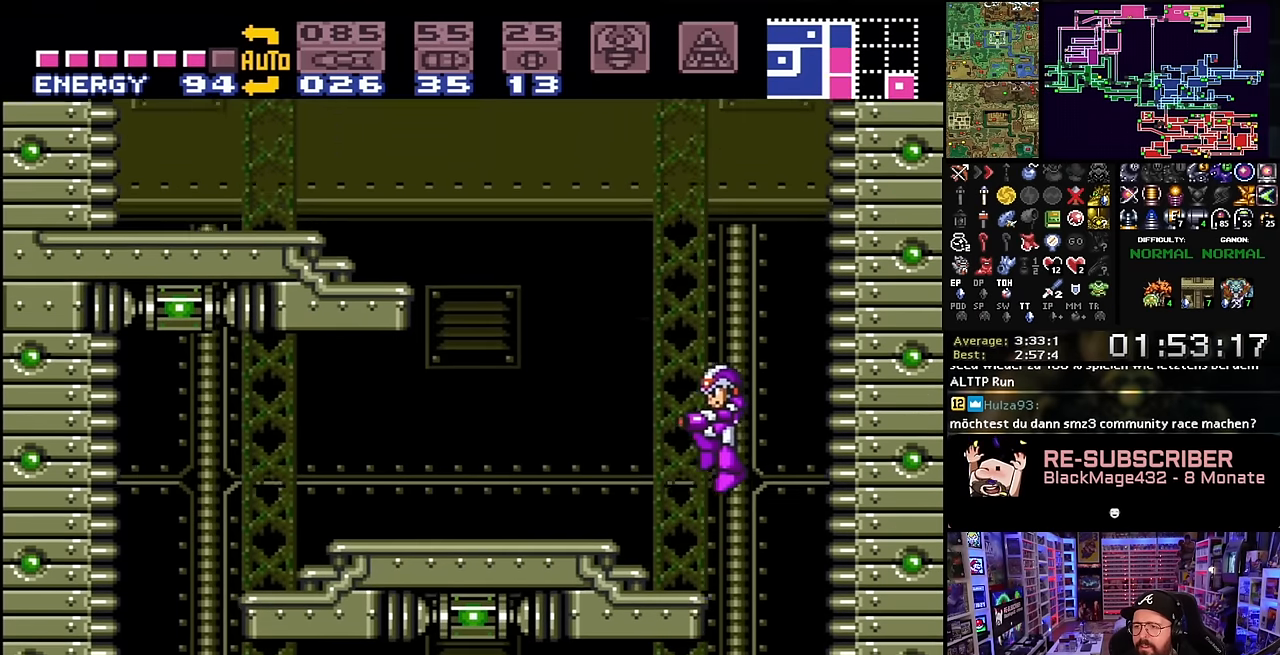
{"buttons": ["X", "DPAD_LEFT"], "events": [[50, "B", "up"], [83, "R1", "down"], [133, "Y", "down"], [250, "DPAD_LEFT", "up"], [250, "R1", "up"], [250, "Y", "up"], [266, "DPAD_LEFT", "down"], [333, "X", "down"]]}
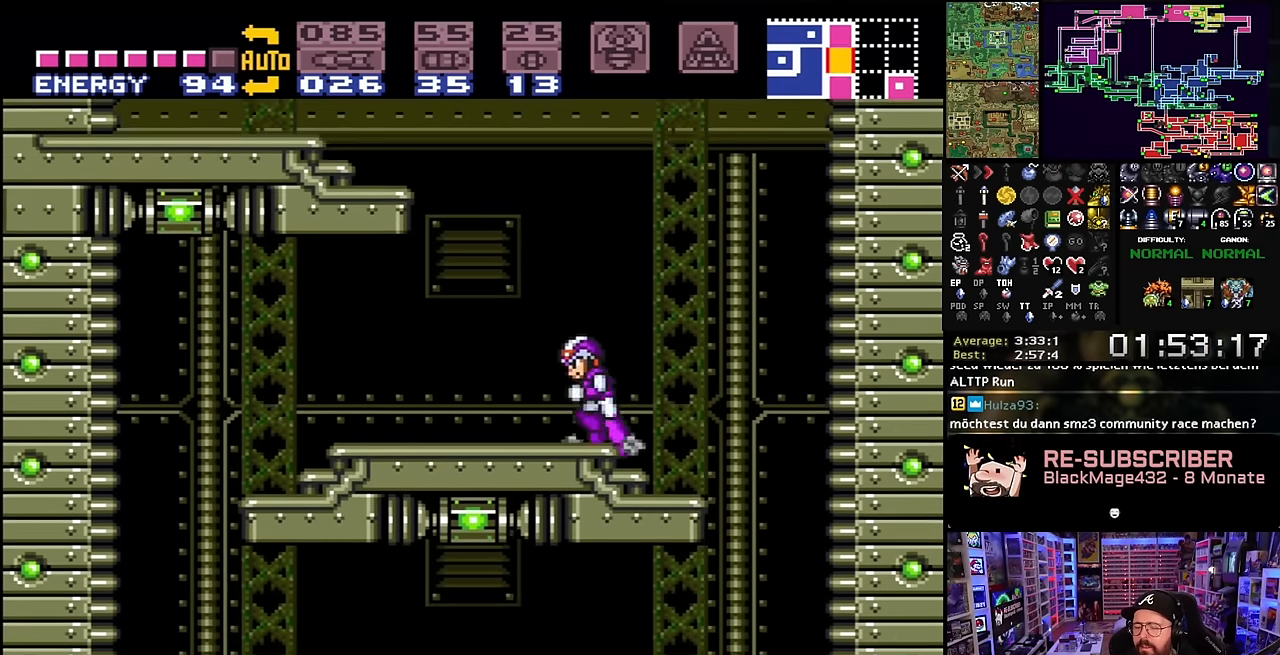
{"buttons": ["B", "X"], "events": [[66, "B", "down"], [83, "X", "up"], [116, "X", "down"], [333, "DPAD_LEFT", "up"]]}
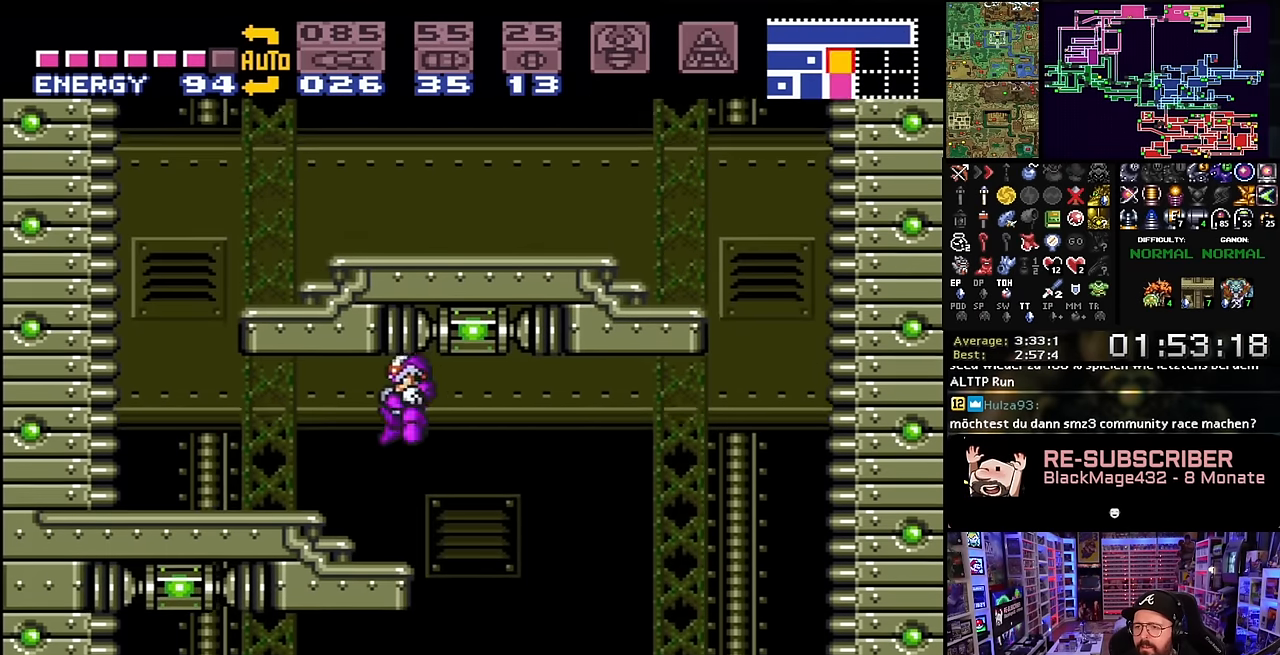
{"buttons": ["X", "DPAD_LEFT"], "events": [[33, "B", "up"], [100, "DPAD_LEFT", "down"]]}
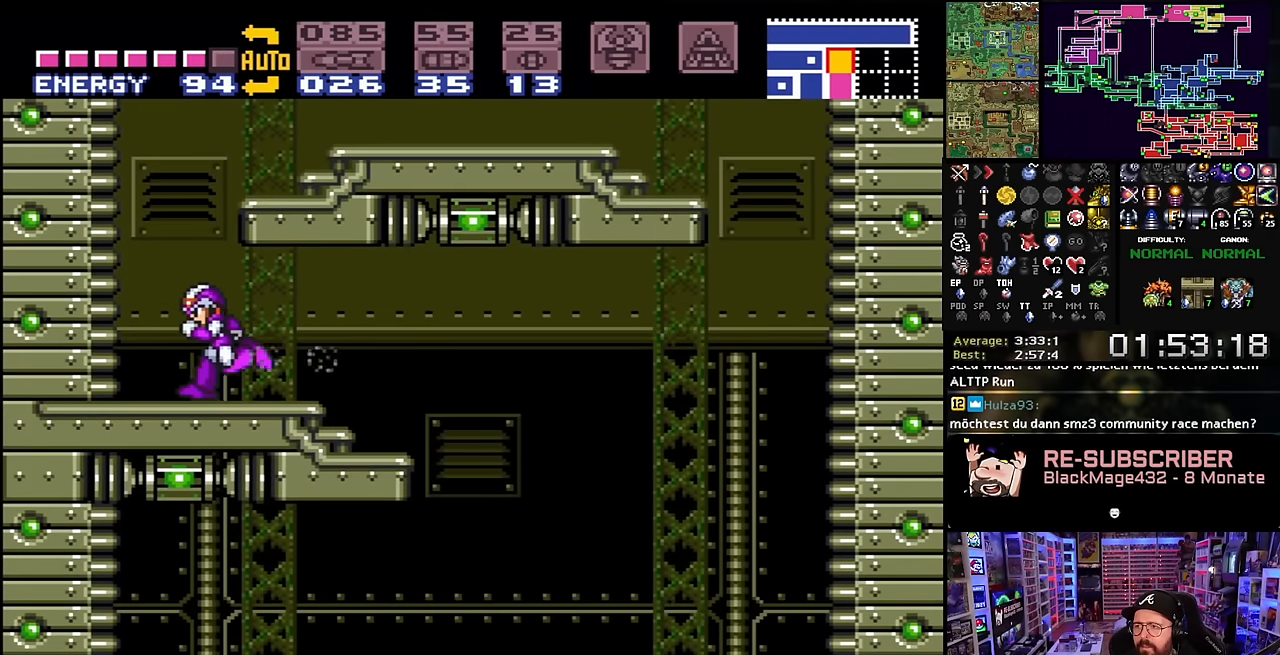
{"buttons": ["DPAD_RIGHT"], "events": [[83, "DPAD_LEFT", "up"], [116, "B", "down"], [116, "DPAD_RIGHT", "down"], [116, "X", "up"], [483, "B", "up"]]}
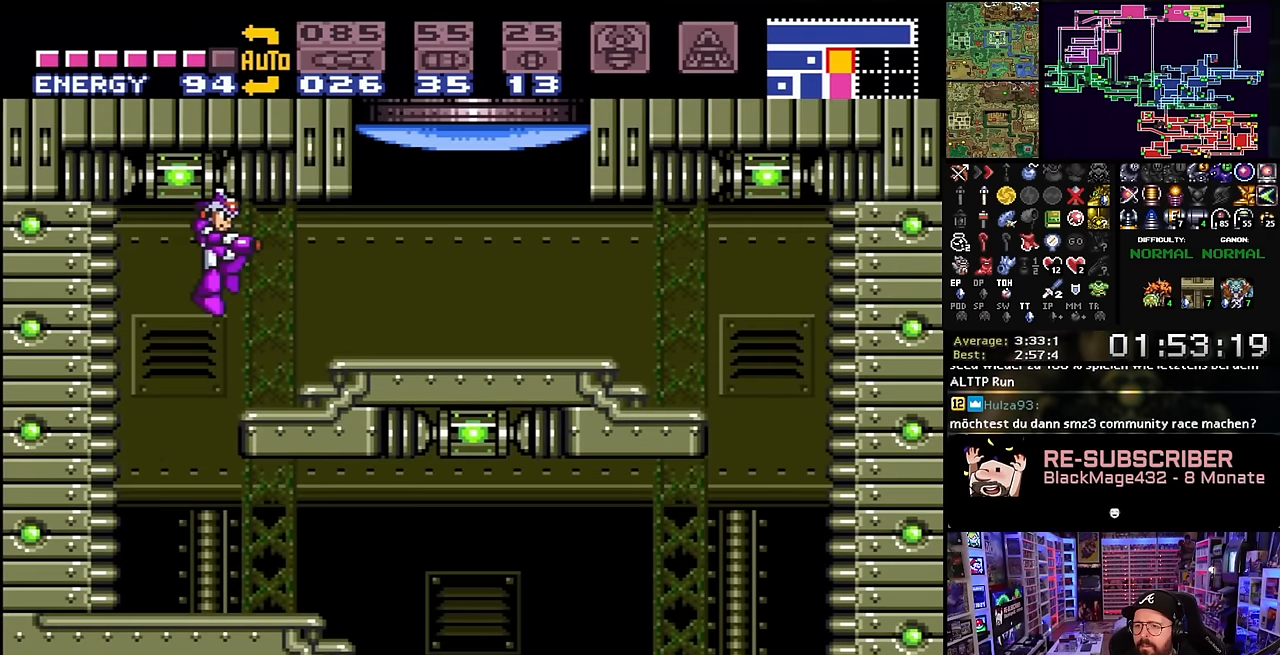
{"buttons": ["X", "DPAD_RIGHT"], "events": [[50, "R1", "down"], [250, "Y", "down"], [350, "Y", "up"], [400, "R1", "up"], [466, "X", "down"]]}
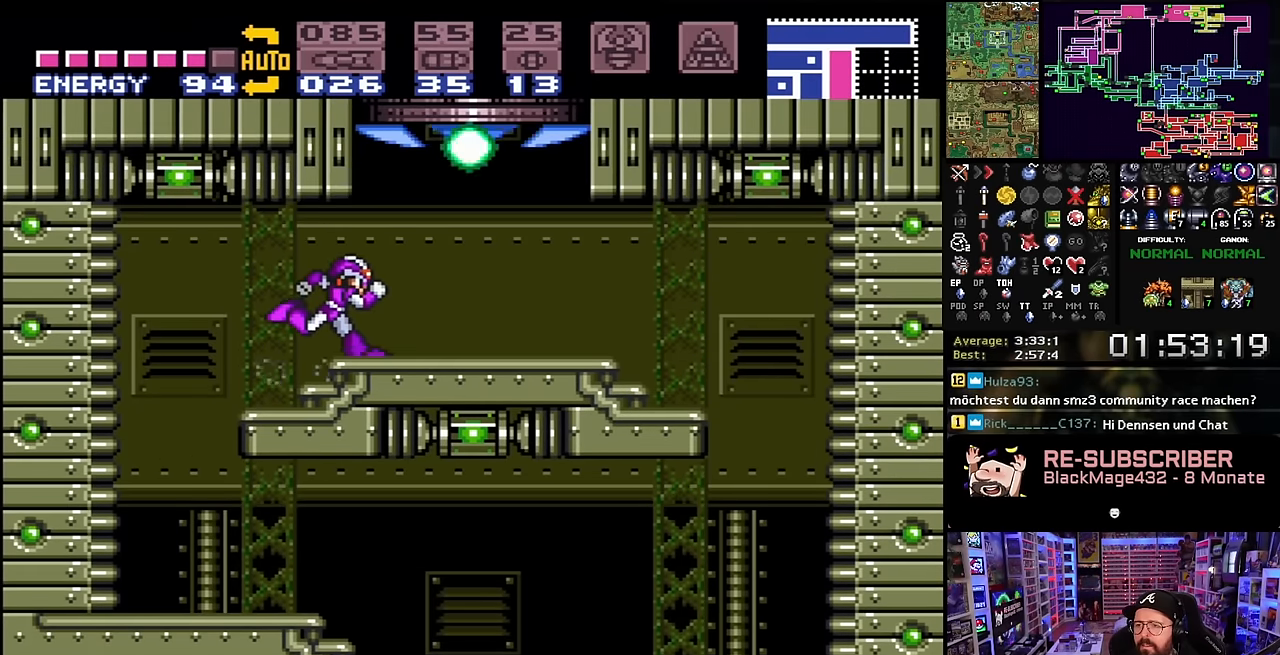
{"buttons": ["B", "DPAD_RIGHT"], "events": [[50, "DPAD_LEFT", "down"], [50, "DPAD_RIGHT", "up"], [50, "DPAD_UP", "down"], [50, "X", "up"], [66, "DPAD_LEFT", "up"], [66, "DPAD_RIGHT", "down"], [66, "DPAD_UP", "up"], [66, "X", "down"], [133, "B", "down"], [133, "X", "up"]]}
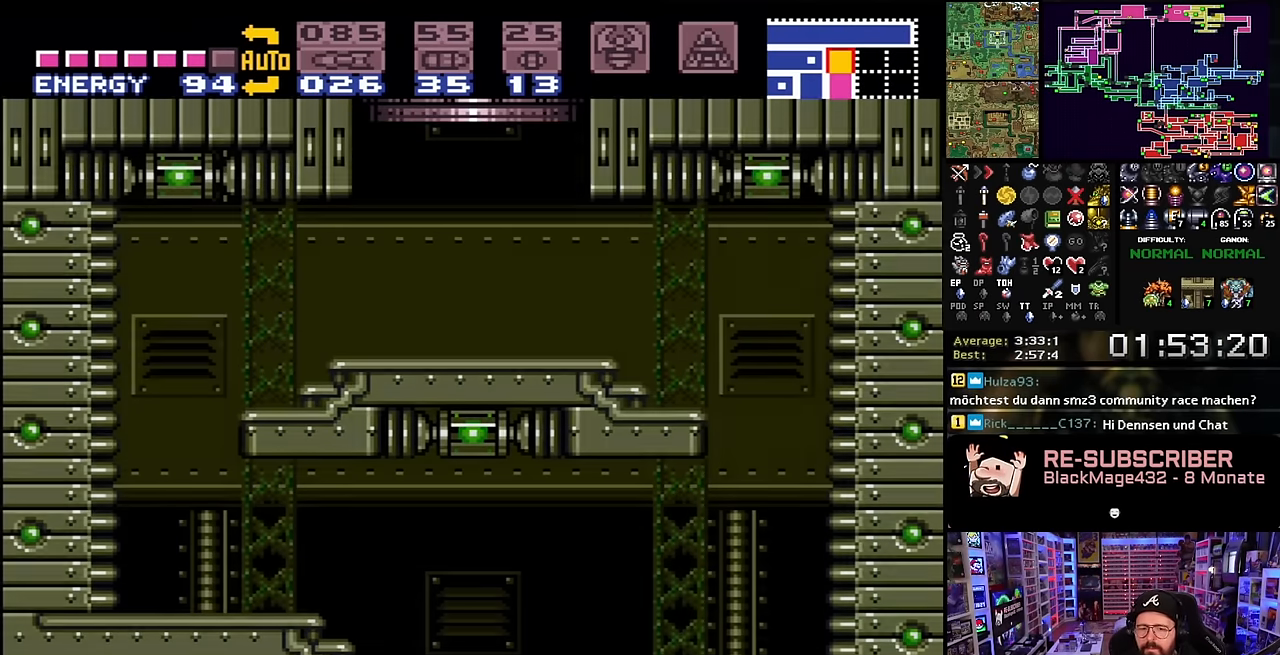
{"buttons": ["B"], "events": [[233, "DPAD_RIGHT", "up"]]}